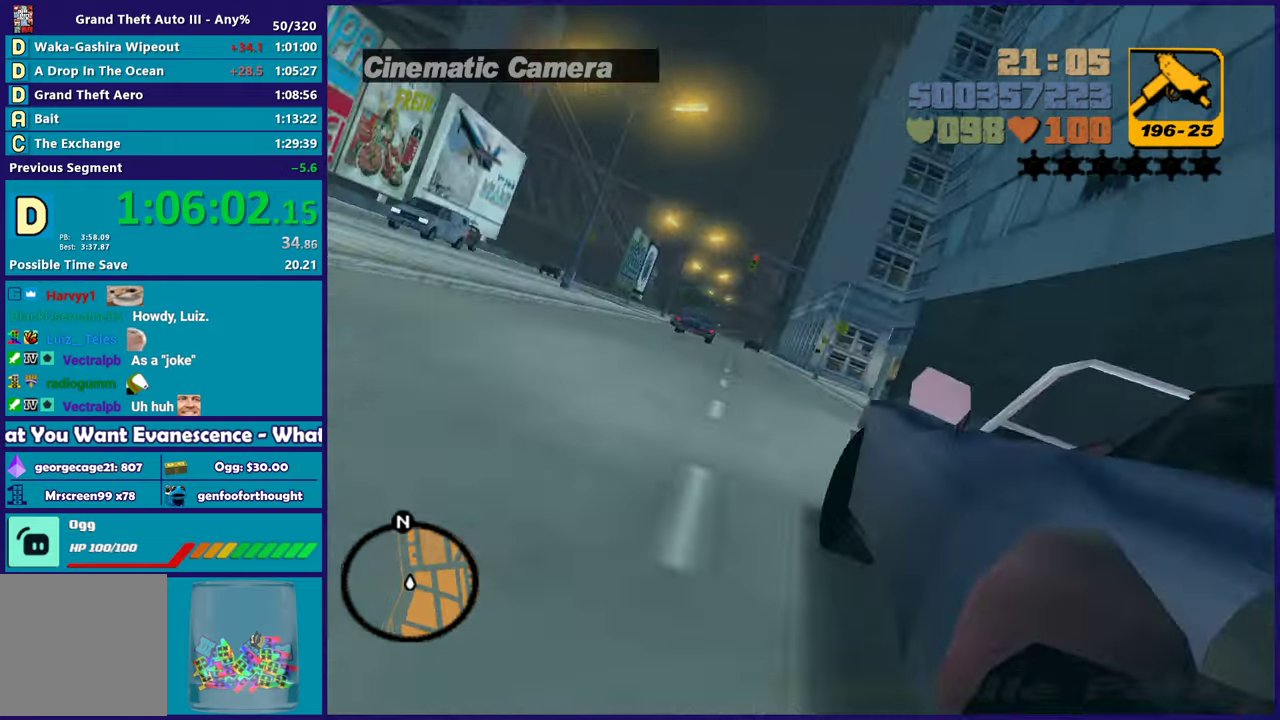
Gameplay with a controller (Xbox layout); each line is a JSON object with the inputs held at the frame after it. "events" lists button and stick changes between this image and that frame as [ms after this image, input, new state], when the widget could be followed in between. Not read: START.
{"buttons": ["R2"], "left_stick": "center", "right_stick": "center", "events": [[83, "left_stick", "right"], [150, "left_stick", "center"]]}
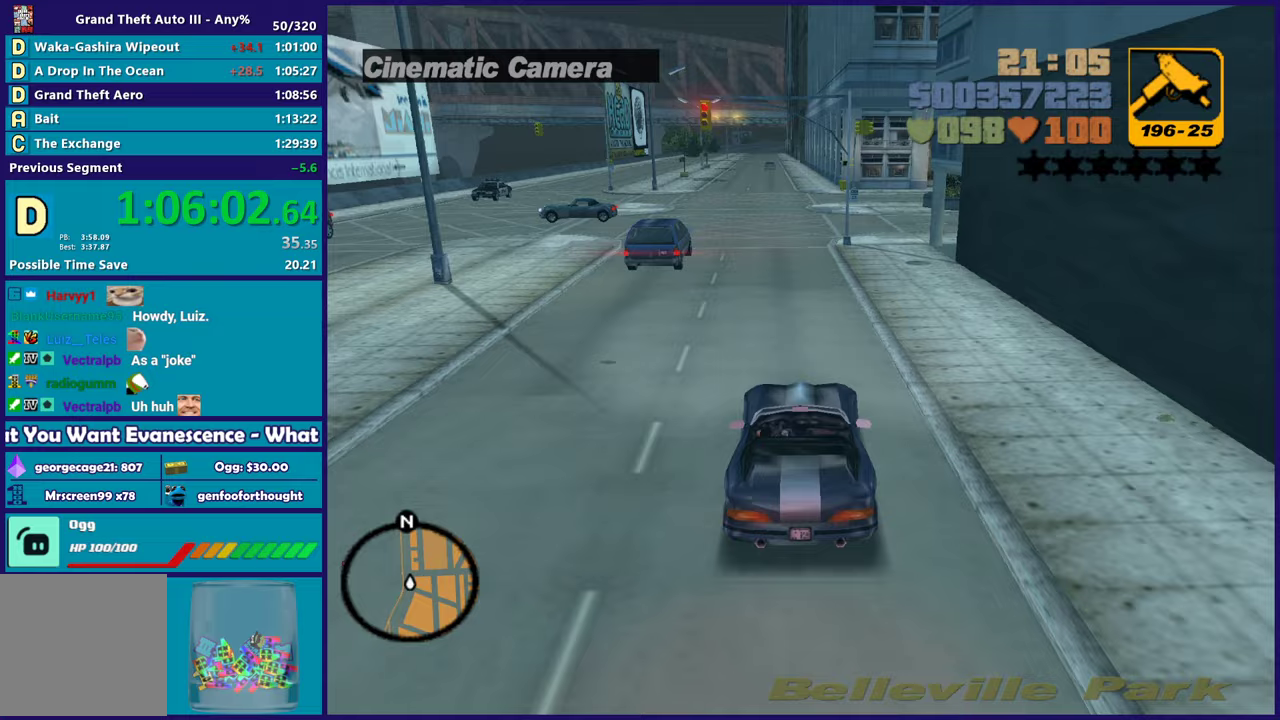
{"buttons": ["R2"], "left_stick": "center", "right_stick": "center", "events": [[183, "left_stick", "up-left"], [317, "left_stick", "center"]]}
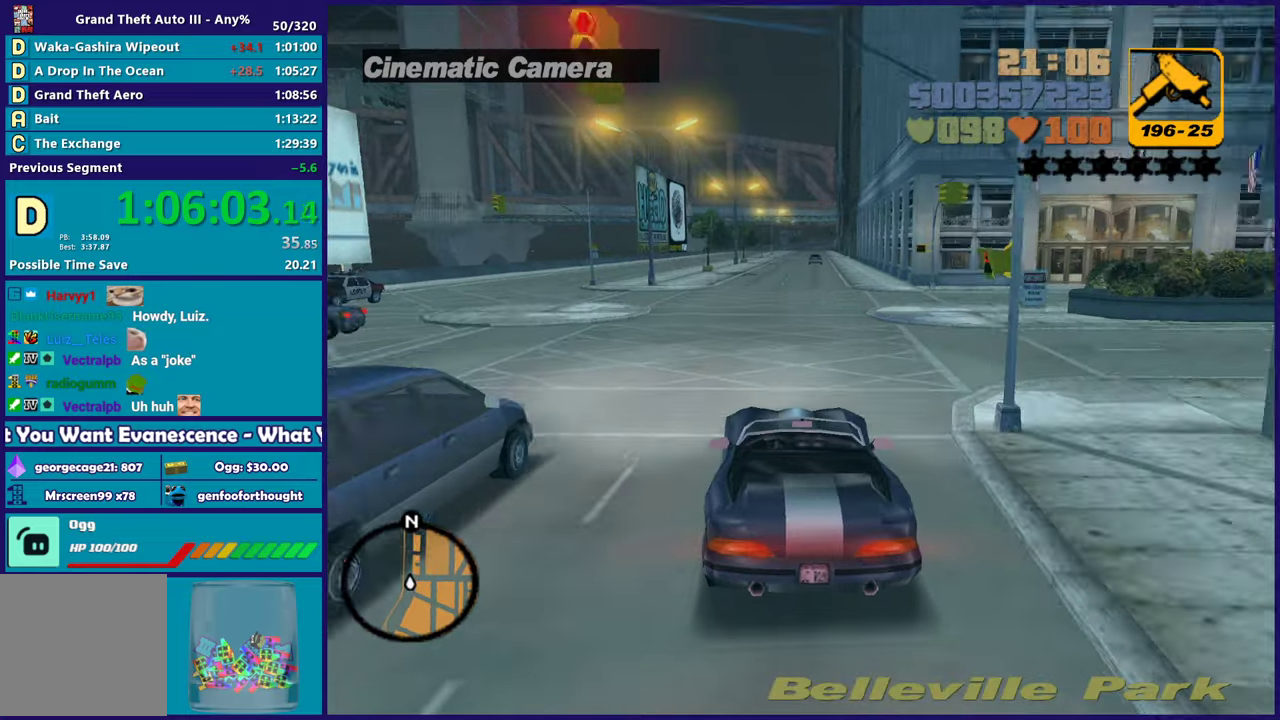
{"buttons": ["R2"], "left_stick": "center", "right_stick": "center", "events": [[200, "left_stick", "down-right"], [250, "left_stick", "center"]]}
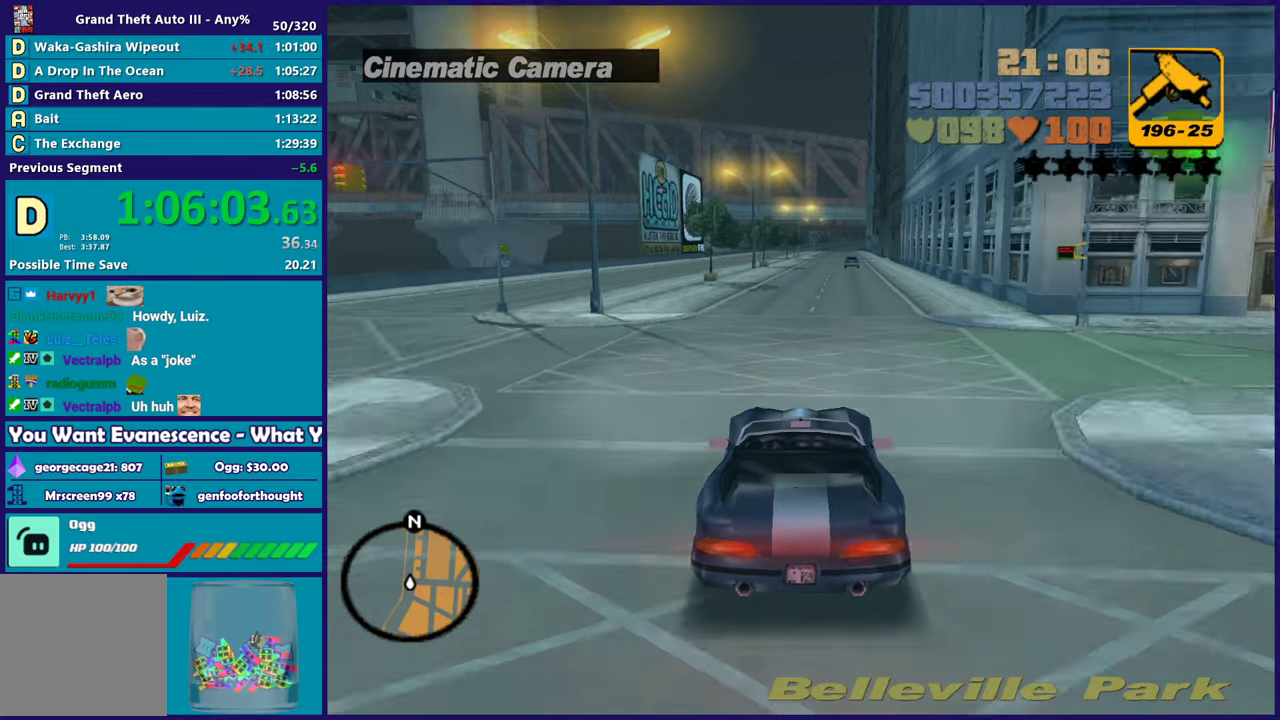
{"buttons": ["R2"], "left_stick": "center", "right_stick": "center", "events": [[33, "left_stick", "down-right"], [100, "left_stick", "center"], [433, "left_stick", "down-right"], [500, "left_stick", "center"]]}
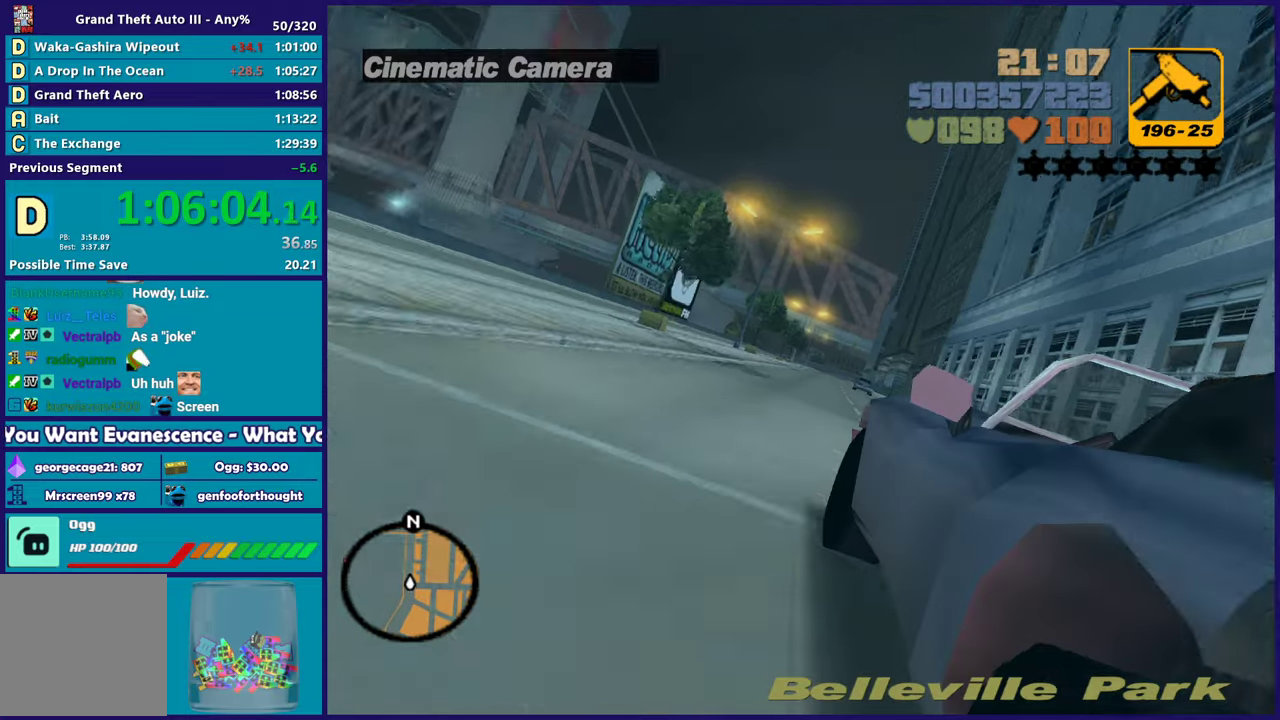
{"buttons": ["R2"], "left_stick": "center", "right_stick": "center", "events": []}
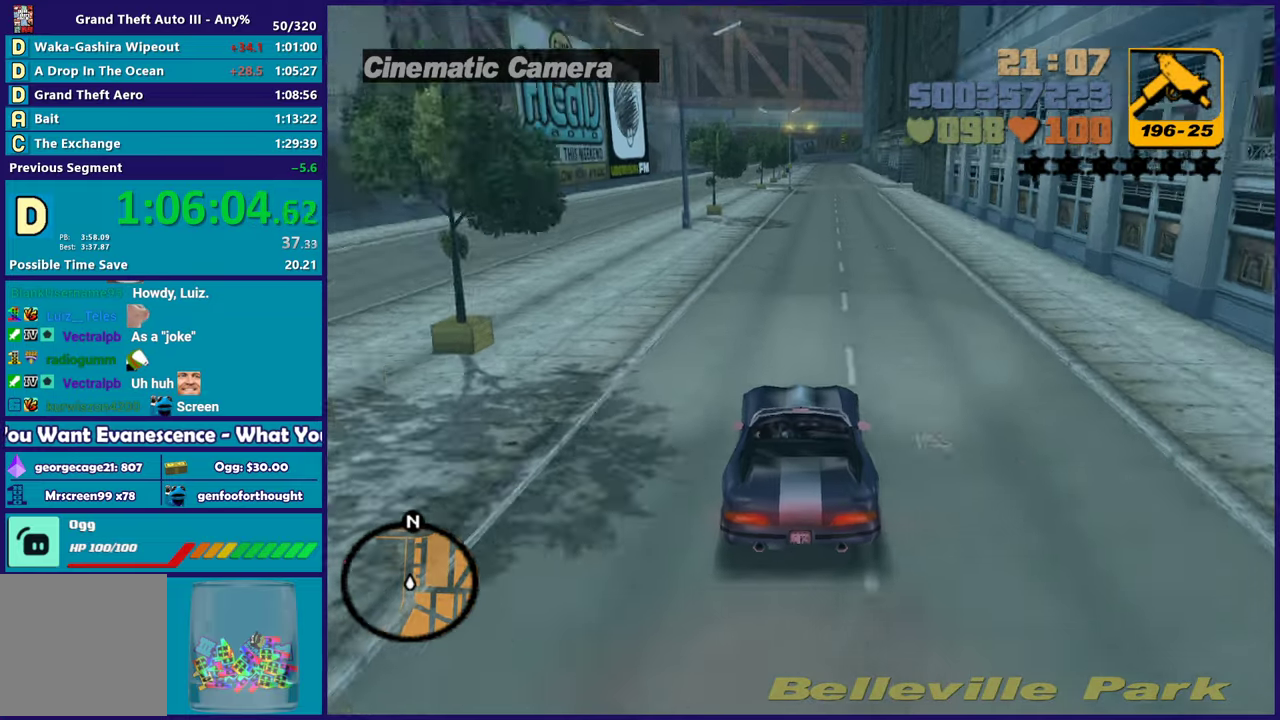
{"buttons": ["R2"], "left_stick": "center", "right_stick": "center", "events": [[333, "left_stick", "right"], [400, "left_stick", "center"]]}
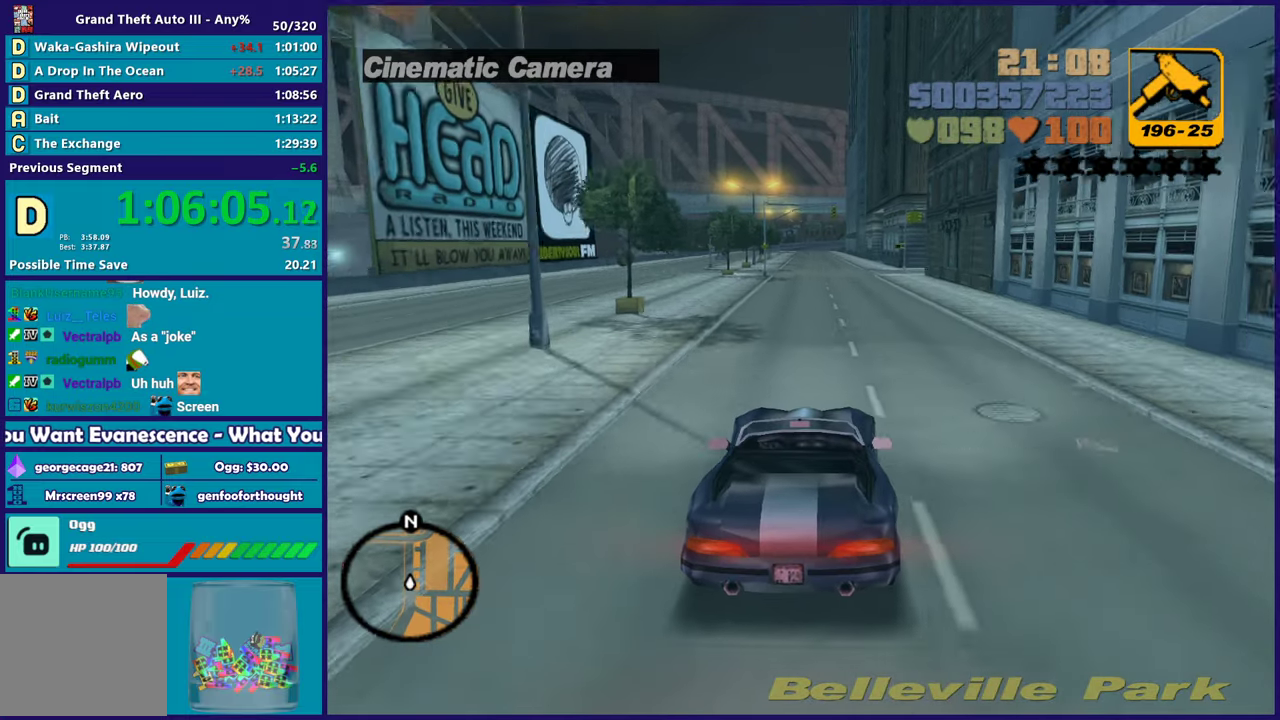
{"buttons": ["R2"], "left_stick": "center", "right_stick": "center", "events": [[250, "left_stick", "up-left"], [333, "left_stick", "center"]]}
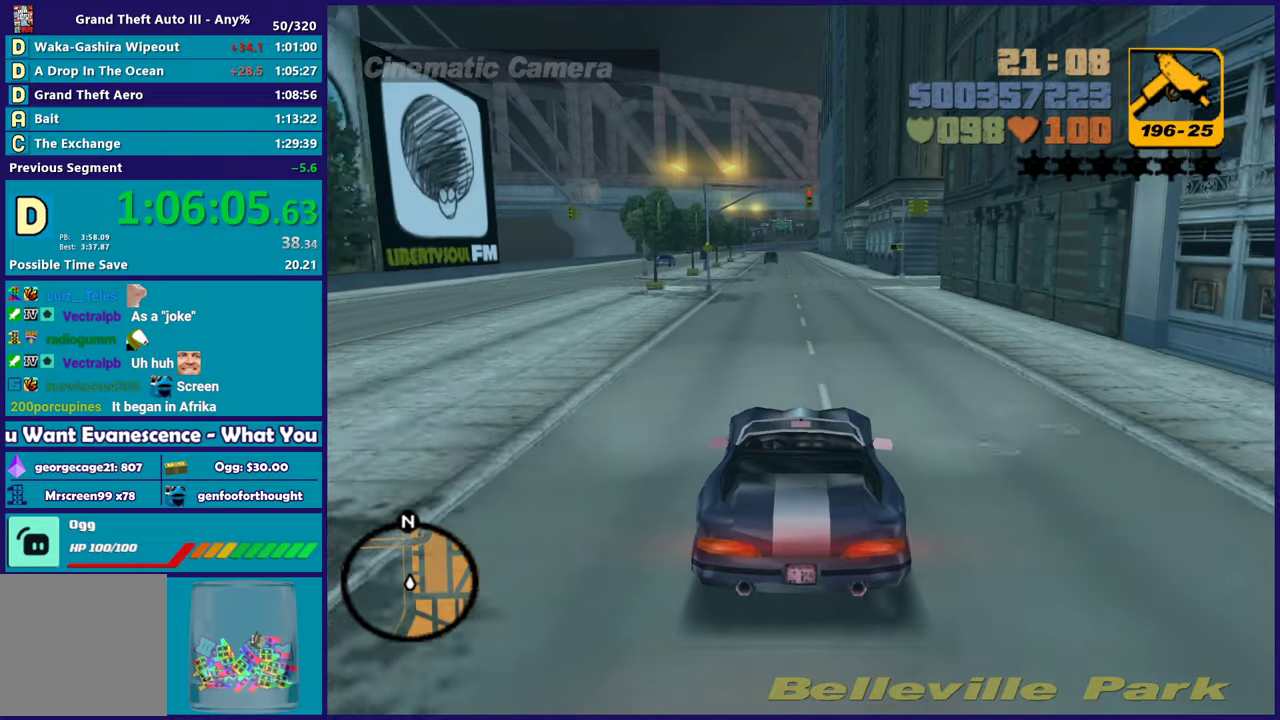
{"buttons": ["R2"], "left_stick": "center", "right_stick": "center", "events": []}
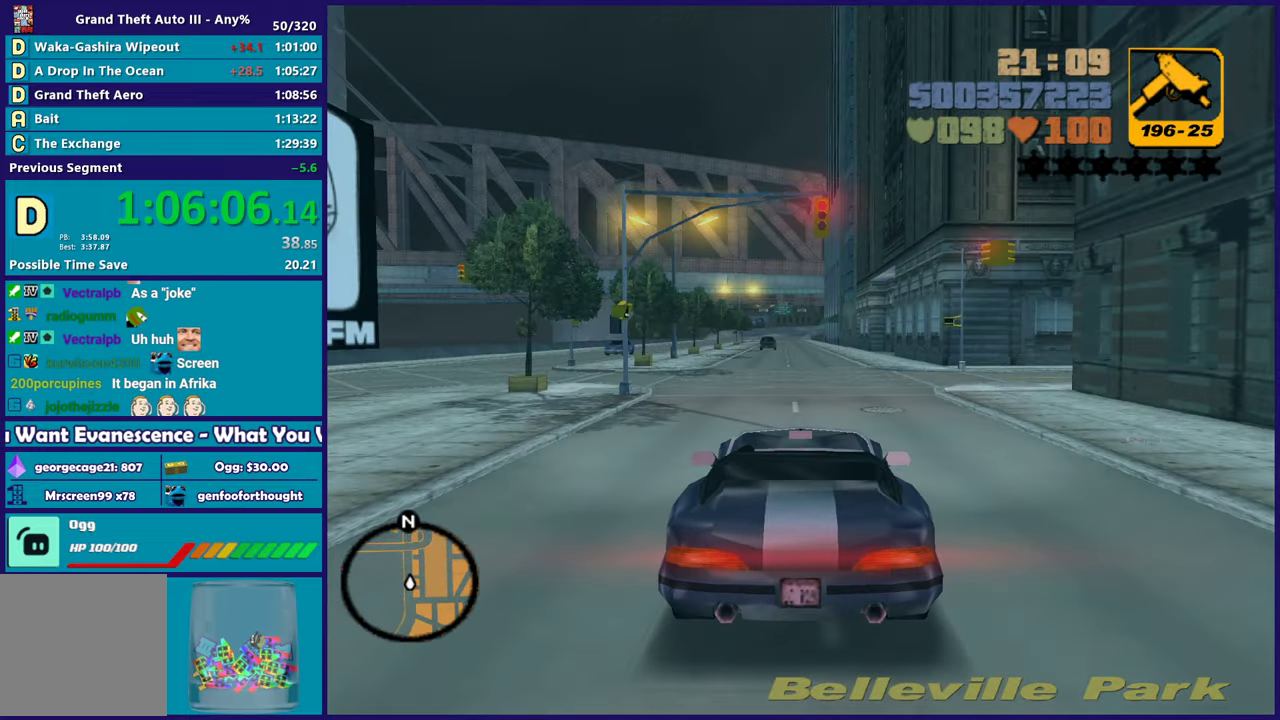
{"buttons": ["R2"], "left_stick": "center", "right_stick": "center", "events": []}
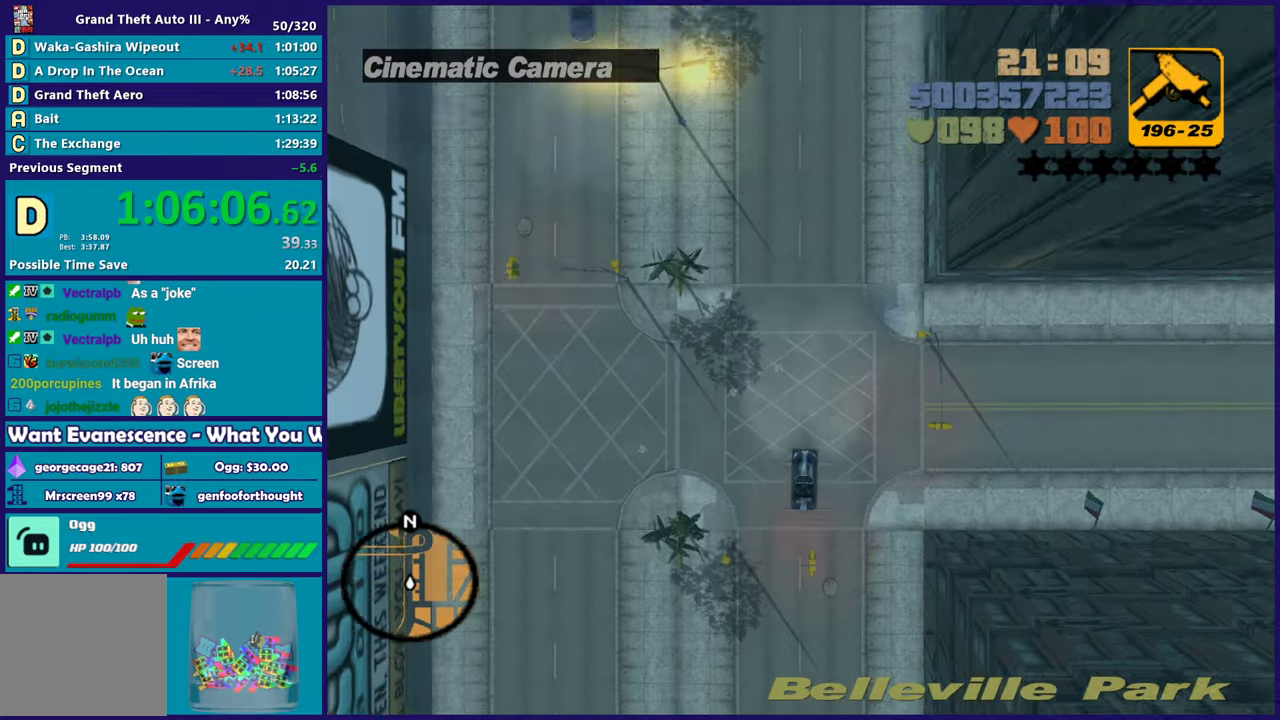
{"buttons": ["R2"], "left_stick": "center", "right_stick": "center", "events": []}
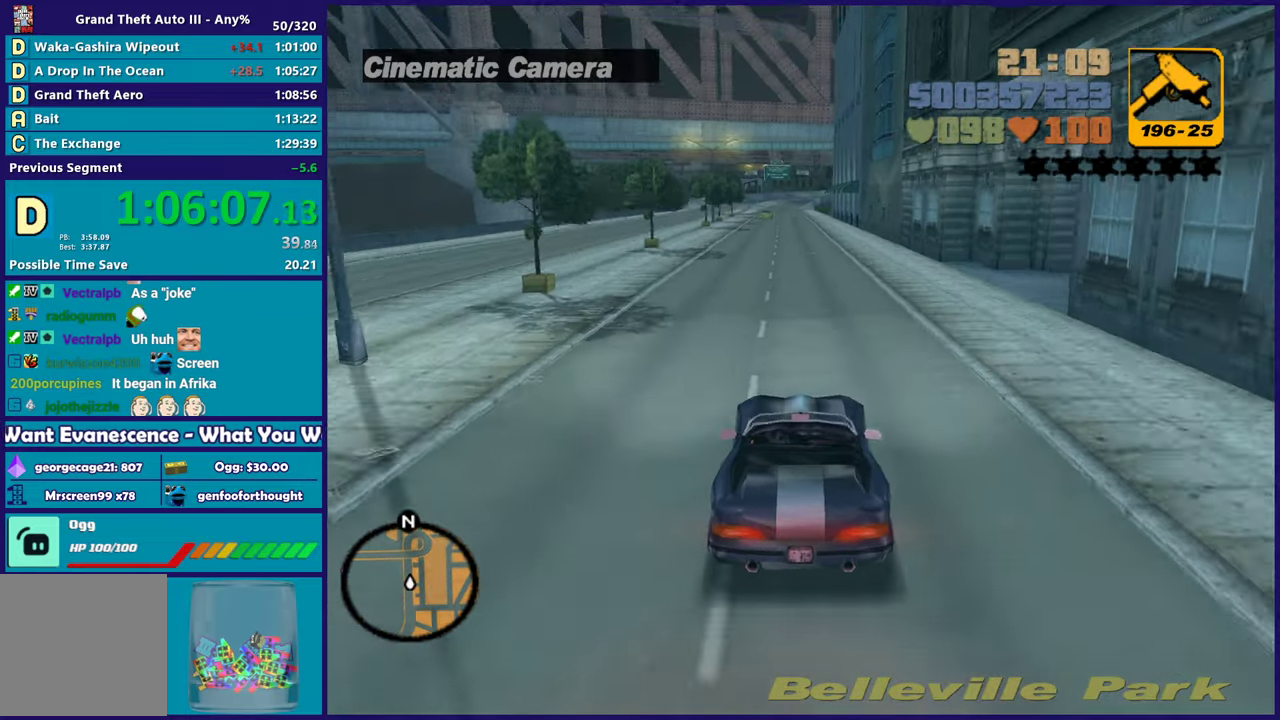
{"buttons": ["R2"], "left_stick": "center", "right_stick": "center", "events": []}
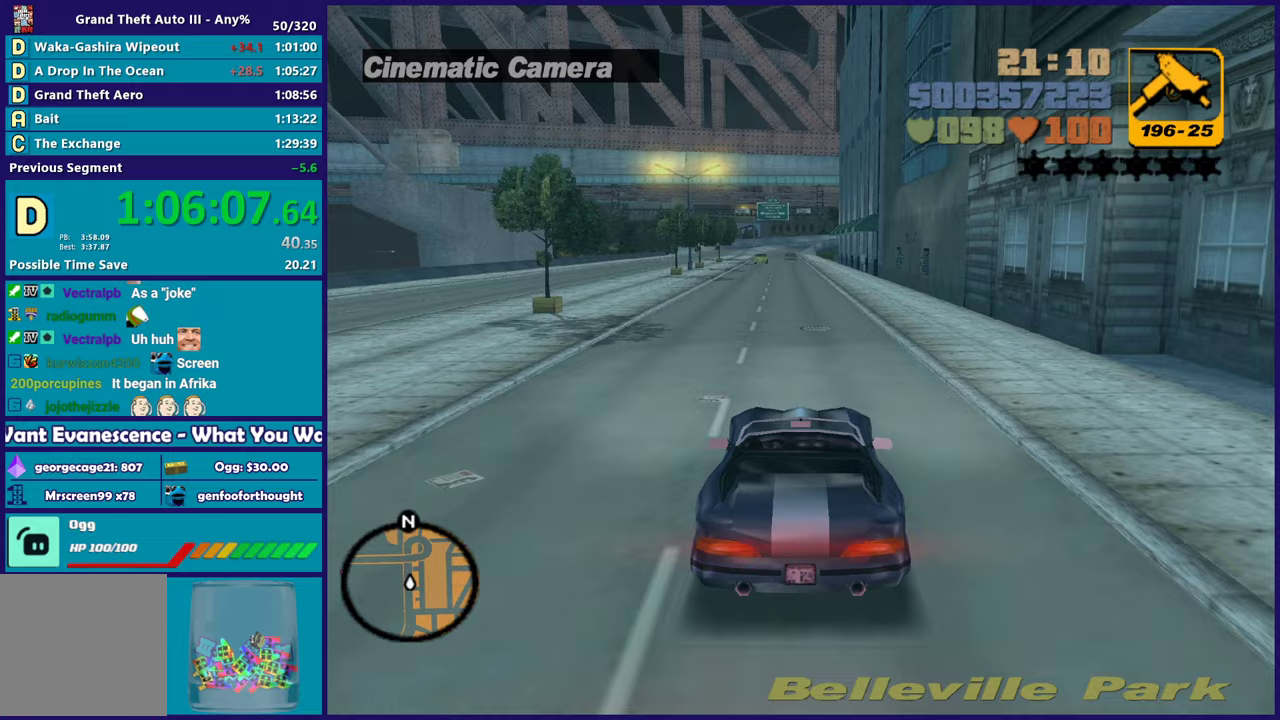
{"buttons": ["R2"], "left_stick": "up-left", "right_stick": "center", "events": [[483, "left_stick", "up-left"]]}
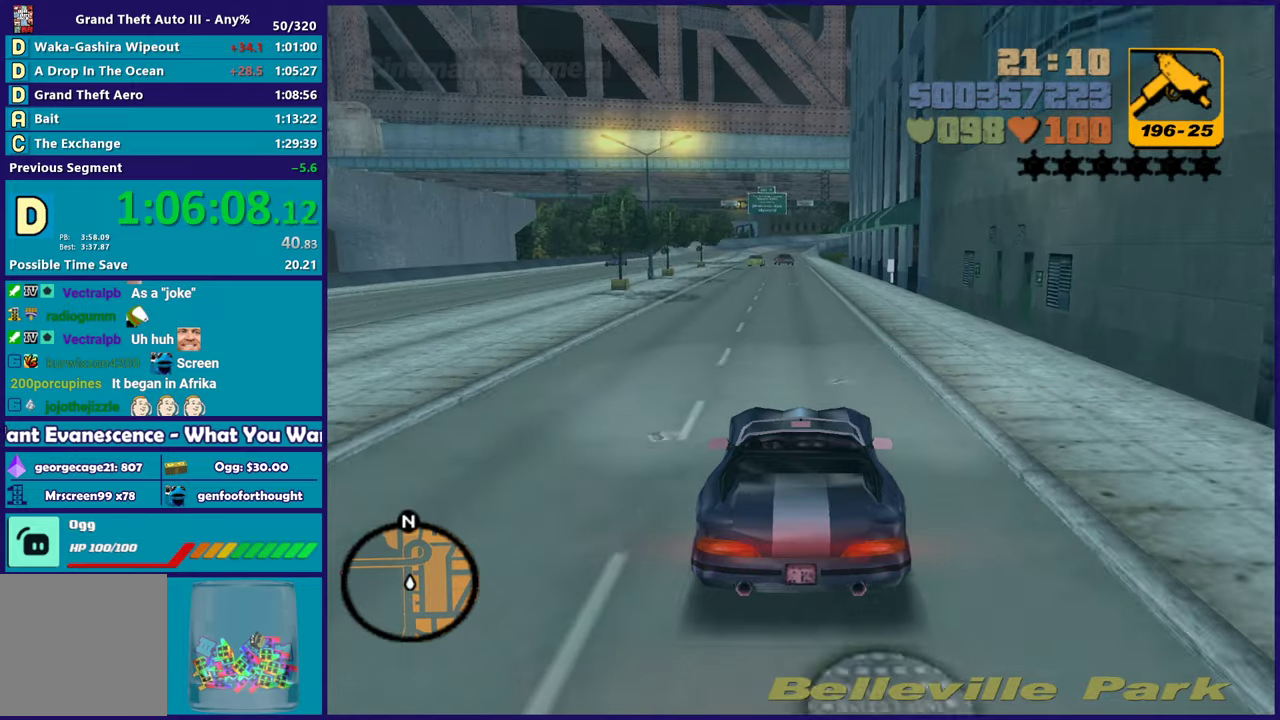
{"buttons": ["R2"], "left_stick": "center", "right_stick": "center", "events": [[83, "left_stick", "center"], [150, "left_stick", "right"], [200, "left_stick", "center"]]}
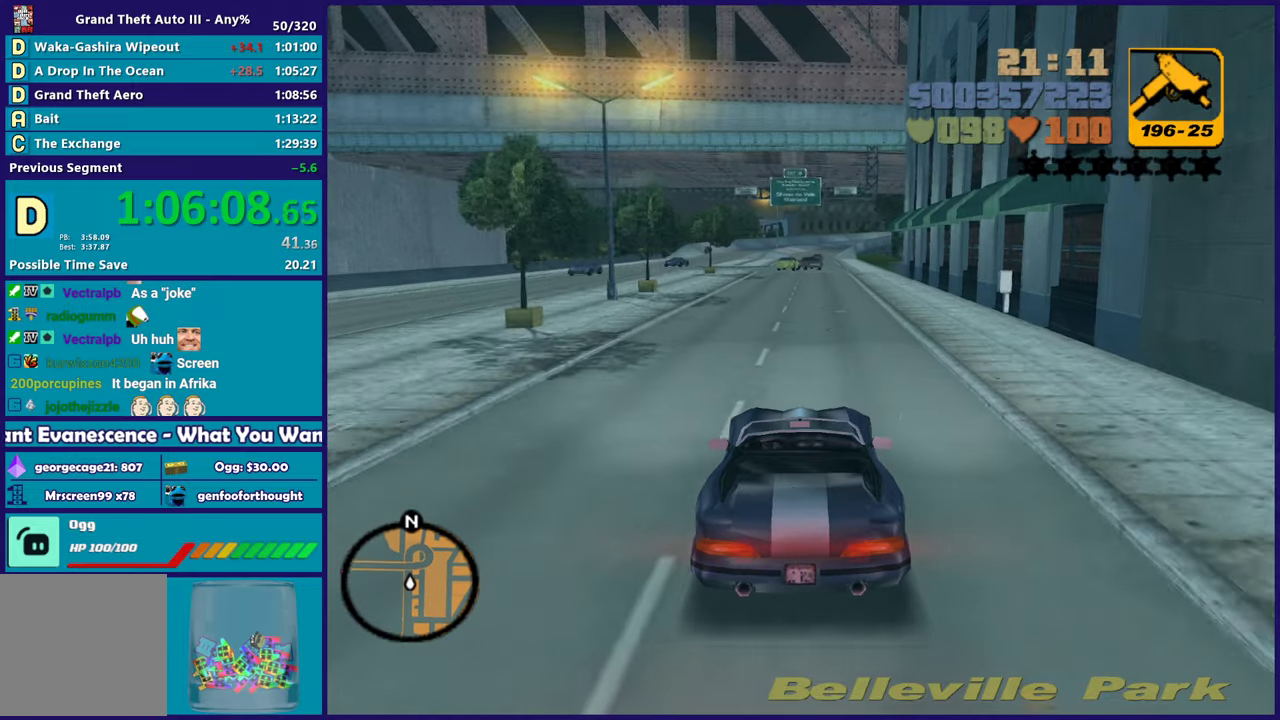
{"buttons": ["R2"], "left_stick": "center", "right_stick": "center", "events": []}
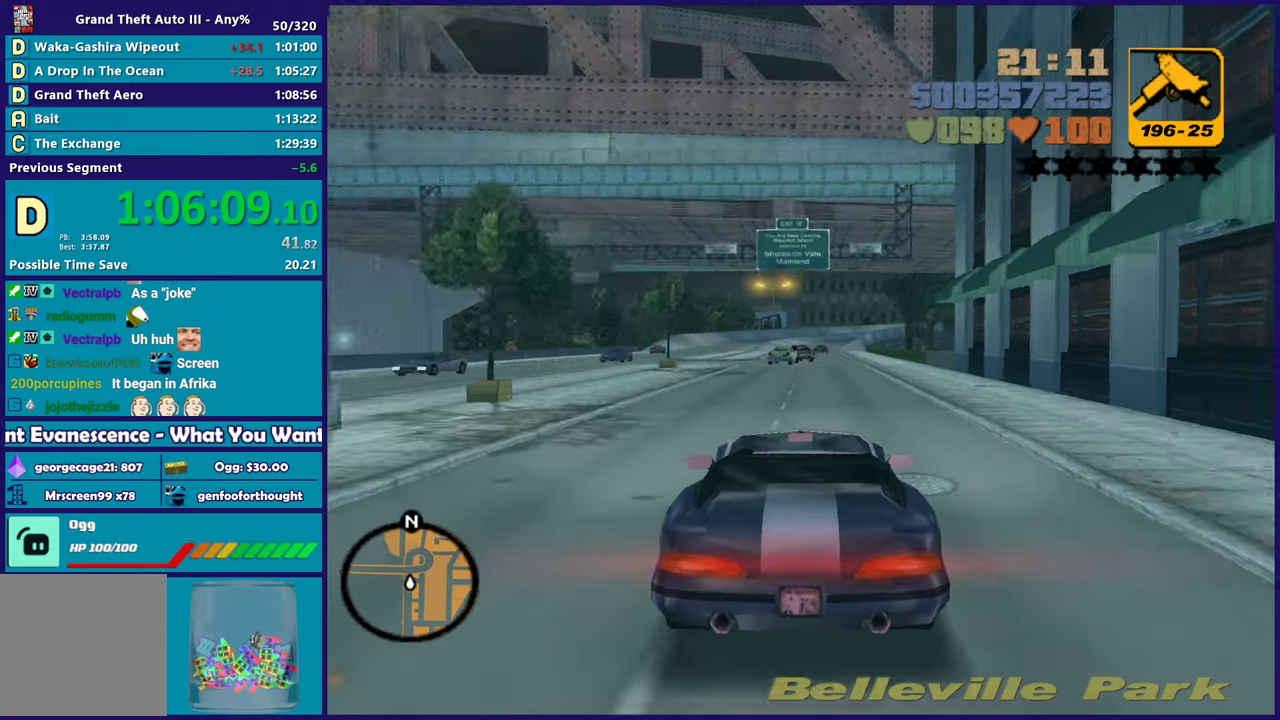
{"buttons": ["R2"], "left_stick": "center", "right_stick": "center", "events": [[50, "left_stick", "down-right"], [117, "left_stick", "center"]]}
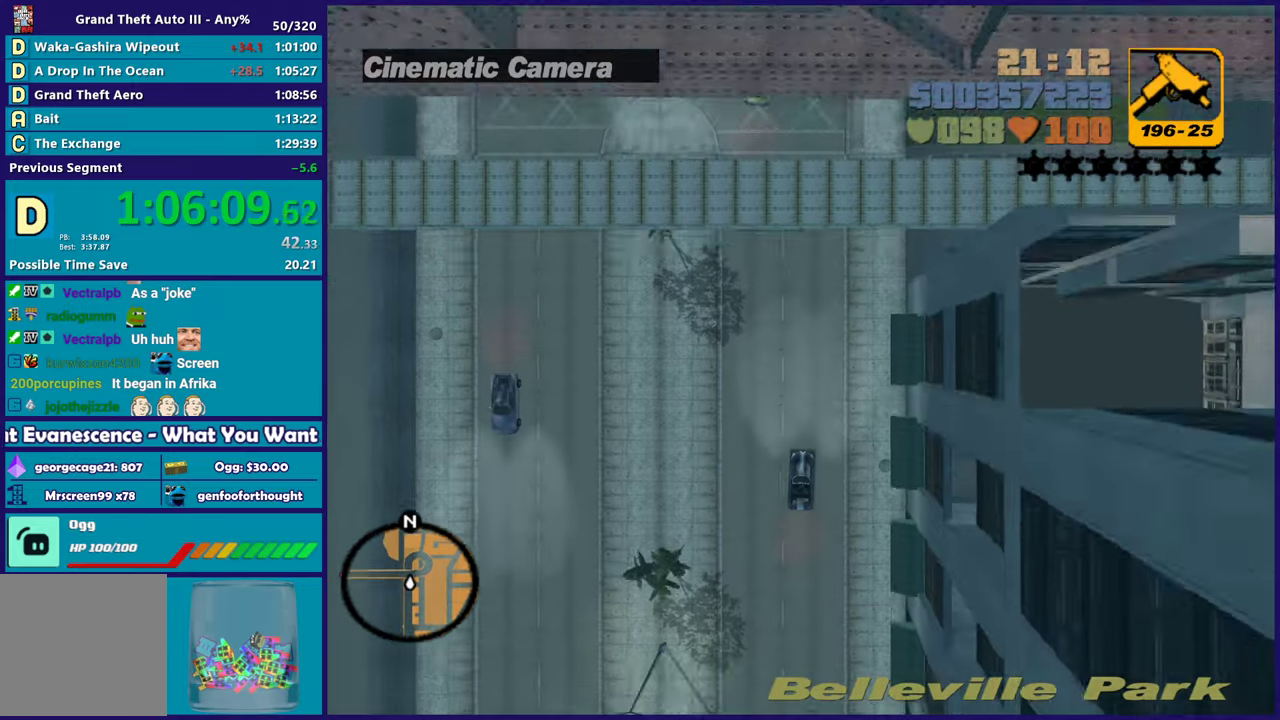
{"buttons": ["R2"], "left_stick": "center", "right_stick": "center", "events": []}
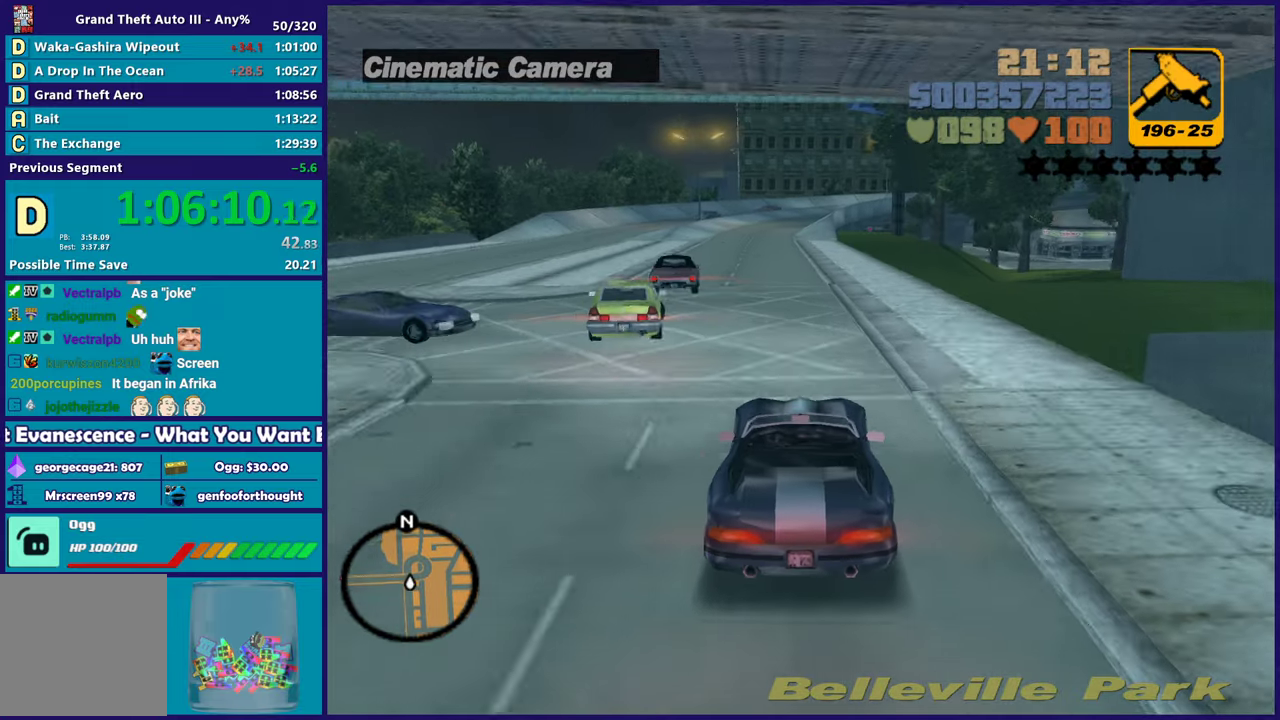
{"buttons": ["R2"], "left_stick": "center", "right_stick": "center", "events": [[183, "left_stick", "left"], [300, "left_stick", "center"]]}
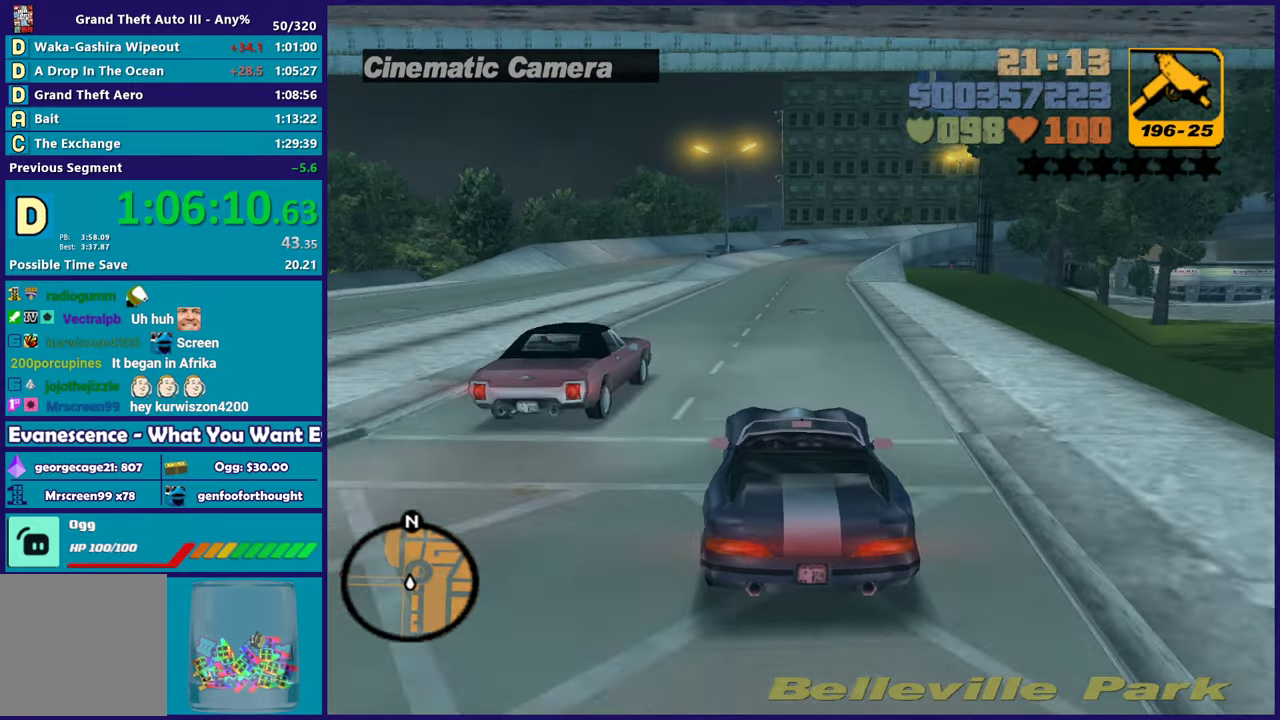
{"buttons": ["R2"], "left_stick": "center", "right_stick": "center", "events": []}
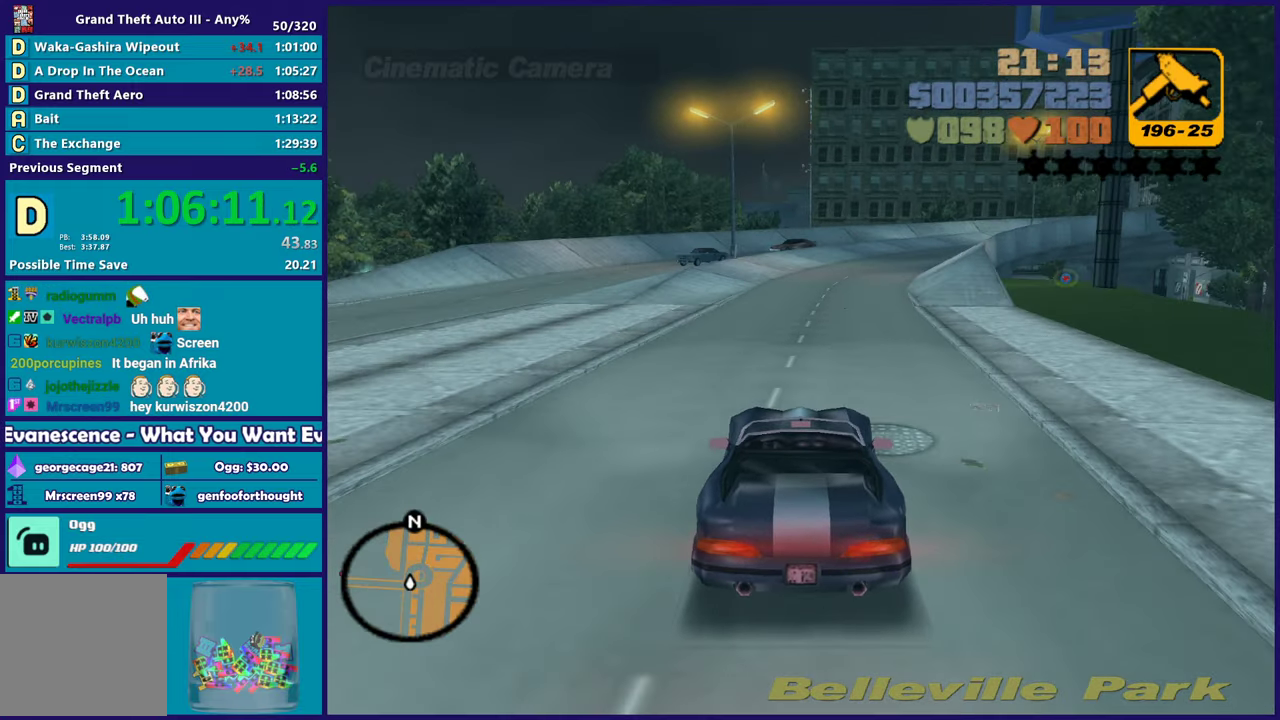
{"buttons": [], "left_stick": "right", "right_stick": "center", "events": [[400, "left_stick", "right"], [417, "R2", "up"]]}
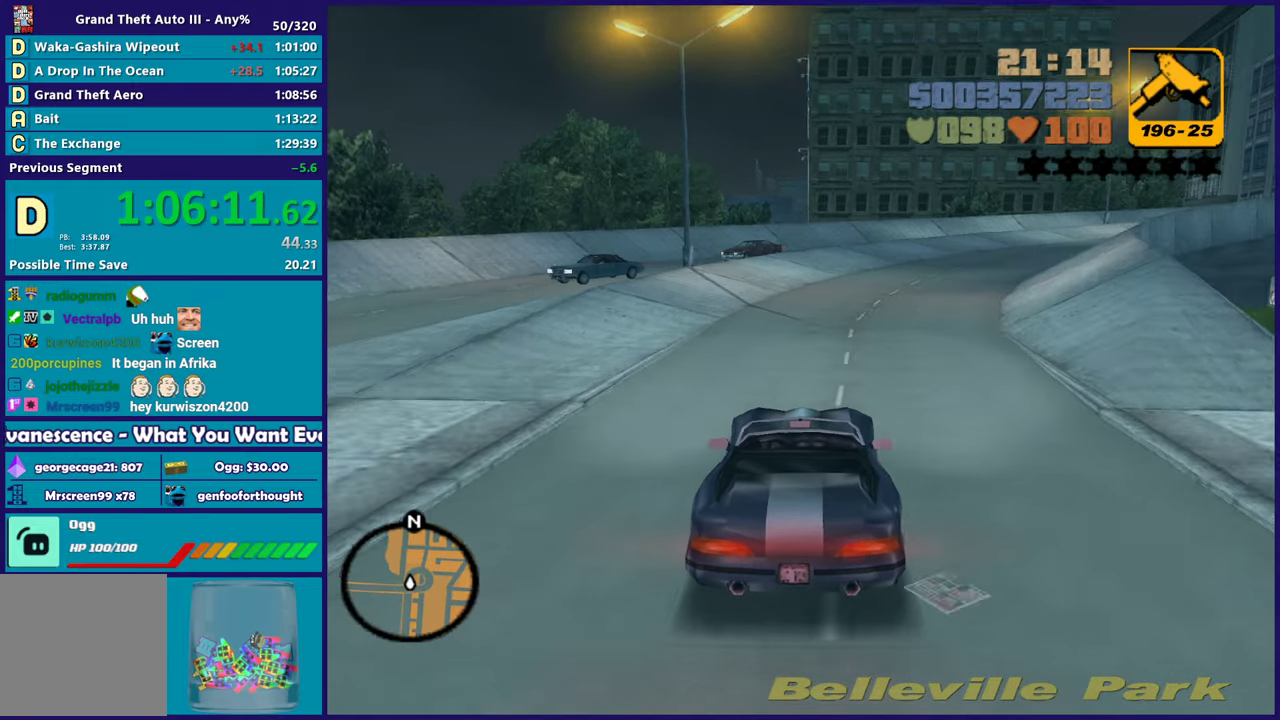
{"buttons": [], "left_stick": "right", "right_stick": "center", "events": [[33, "left_stick", "center"], [200, "R2", "down"], [200, "left_stick", "right"], [300, "R2", "up"], [350, "left_stick", "center"], [450, "left_stick", "right"]]}
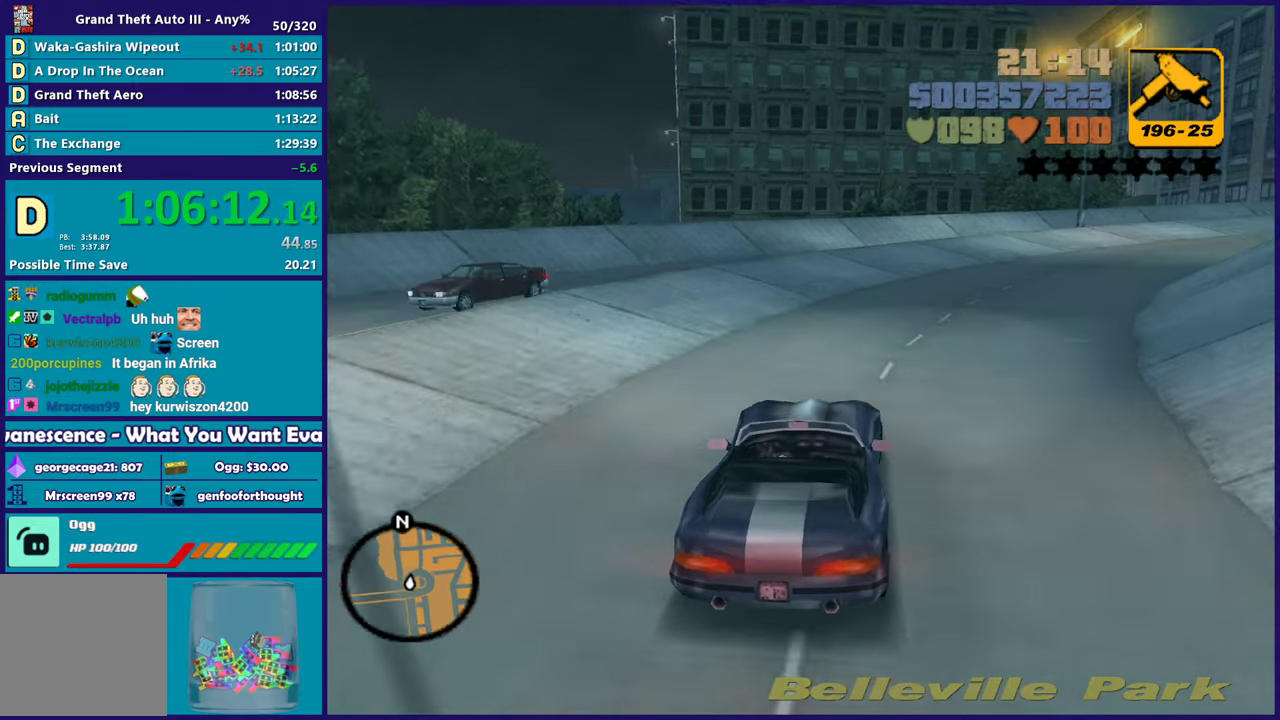
{"buttons": ["R2"], "left_stick": "right", "right_stick": "center", "events": [[300, "left_stick", "center"], [333, "R2", "down"], [400, "left_stick", "right"]]}
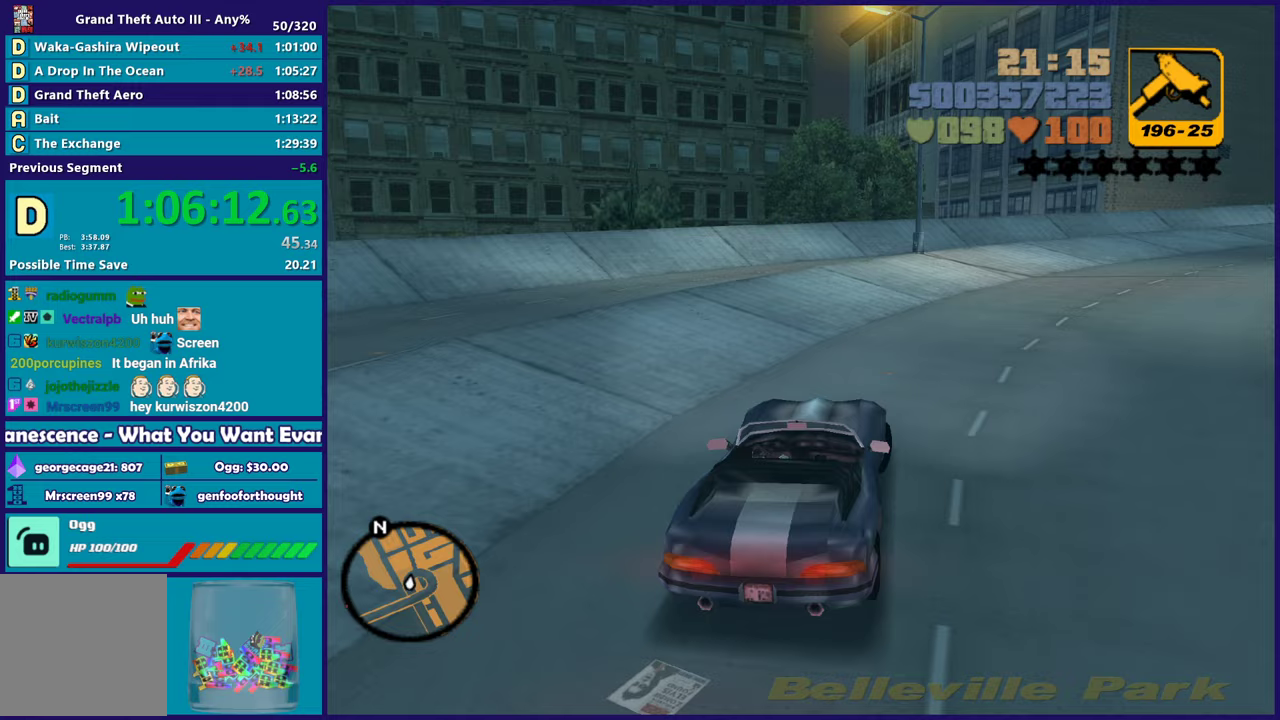
{"buttons": ["R2"], "left_stick": "right", "right_stick": "center", "events": [[50, "R2", "up"], [250, "R2", "down"], [400, "left_stick", "down-right"], [500, "left_stick", "right"]]}
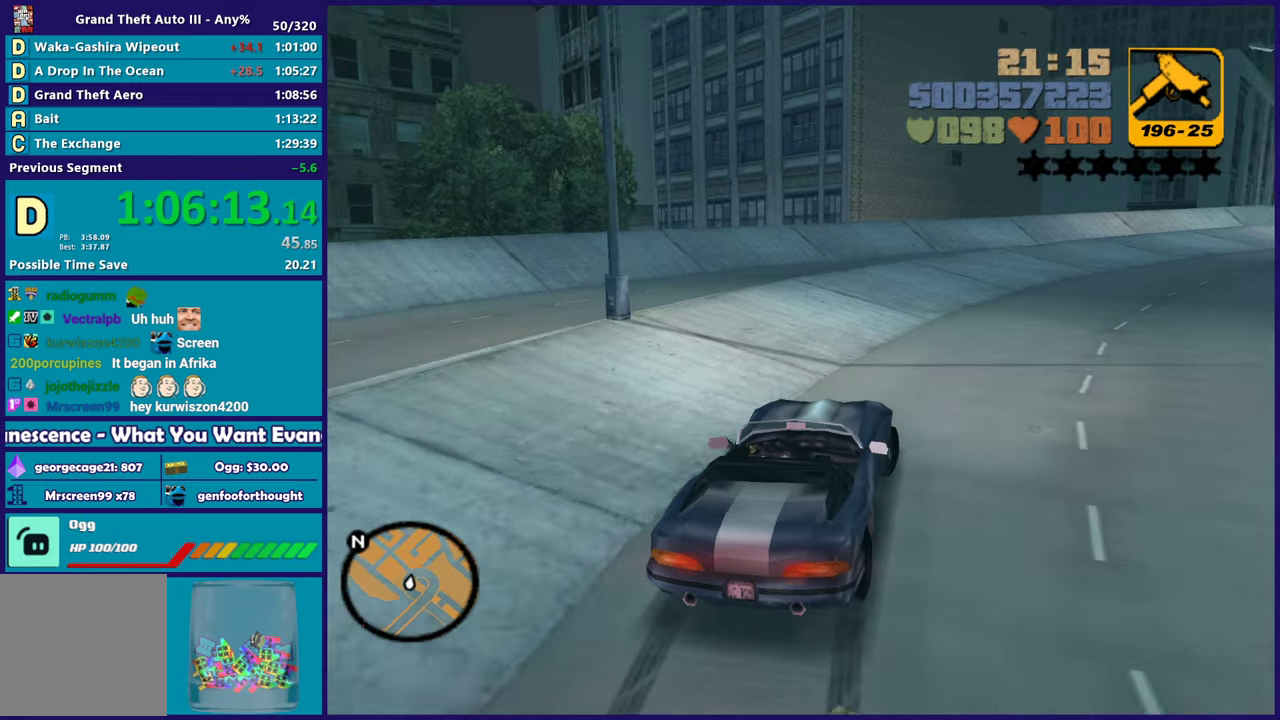
{"buttons": ["R2"], "left_stick": "left", "right_stick": "center", "events": [[217, "R2", "up"], [350, "left_stick", "left"], [400, "R2", "down"]]}
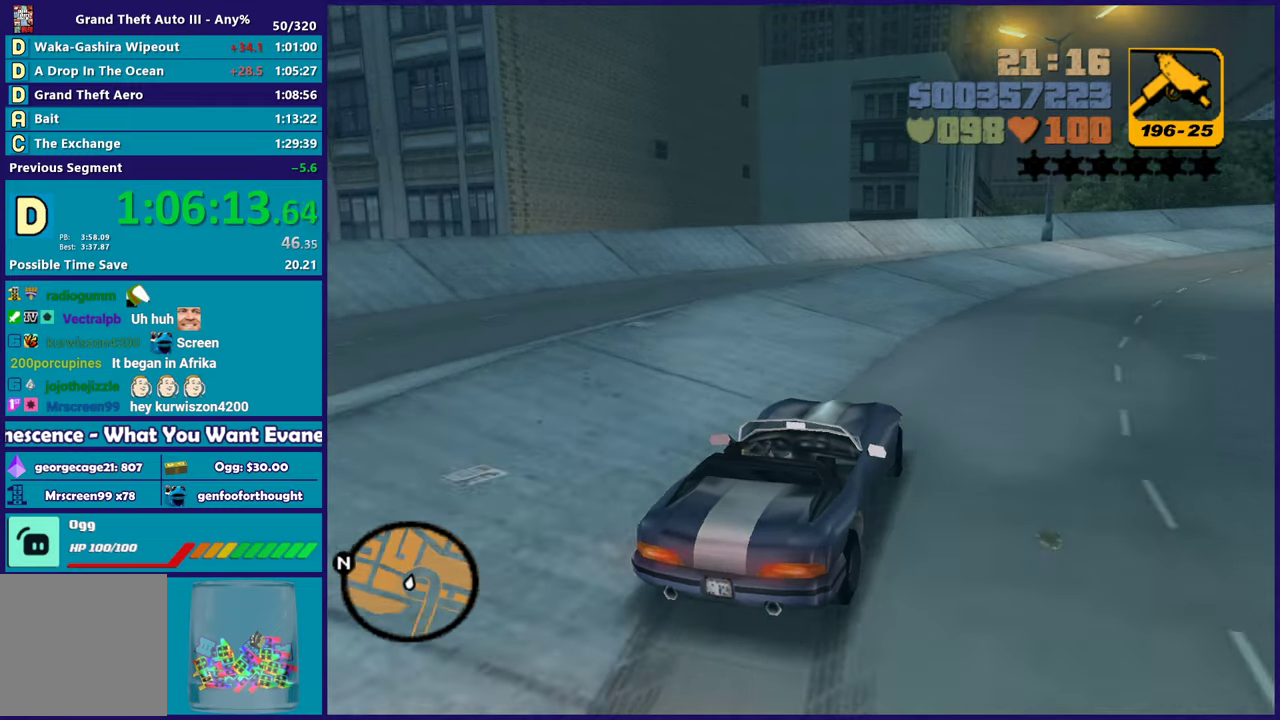
{"buttons": ["R2"], "left_stick": "right", "right_stick": "center", "events": [[67, "left_stick", "down-right"], [417, "left_stick", "right"]]}
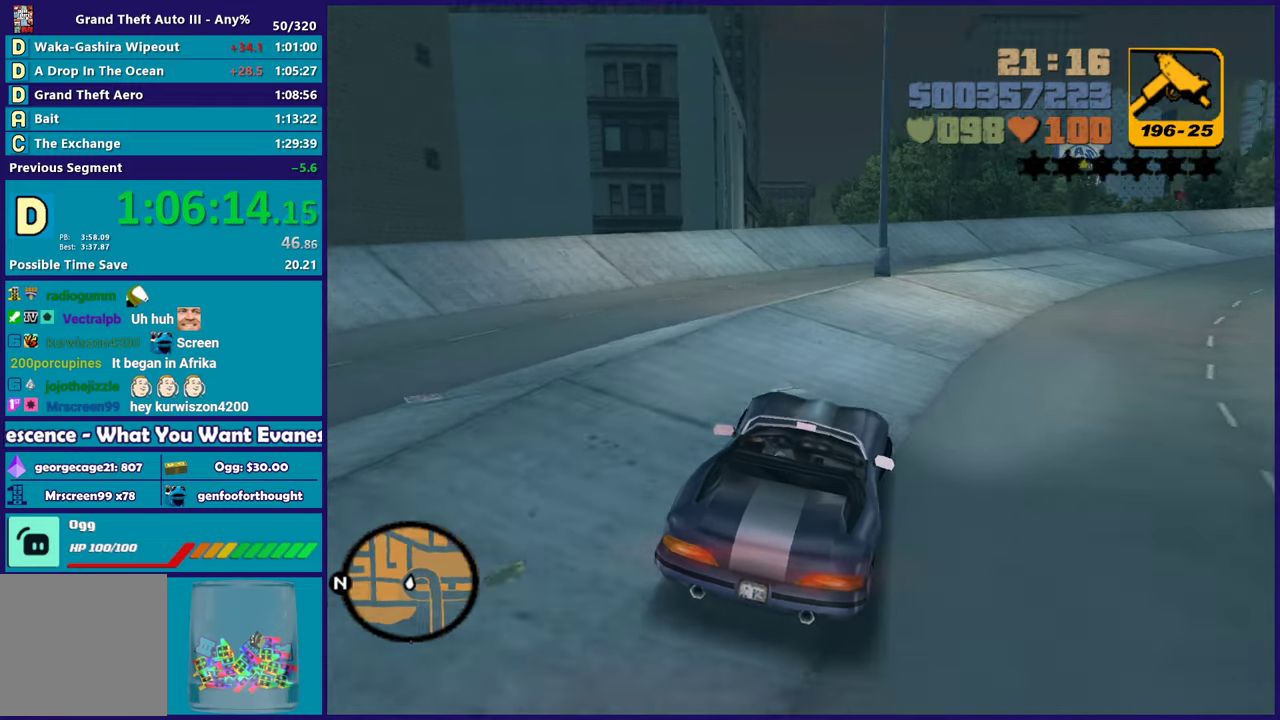
{"buttons": ["R2"], "left_stick": "down-right", "right_stick": "center", "events": [[183, "R2", "up"], [267, "left_stick", "center"], [283, "R2", "down"], [367, "left_stick", "down-right"]]}
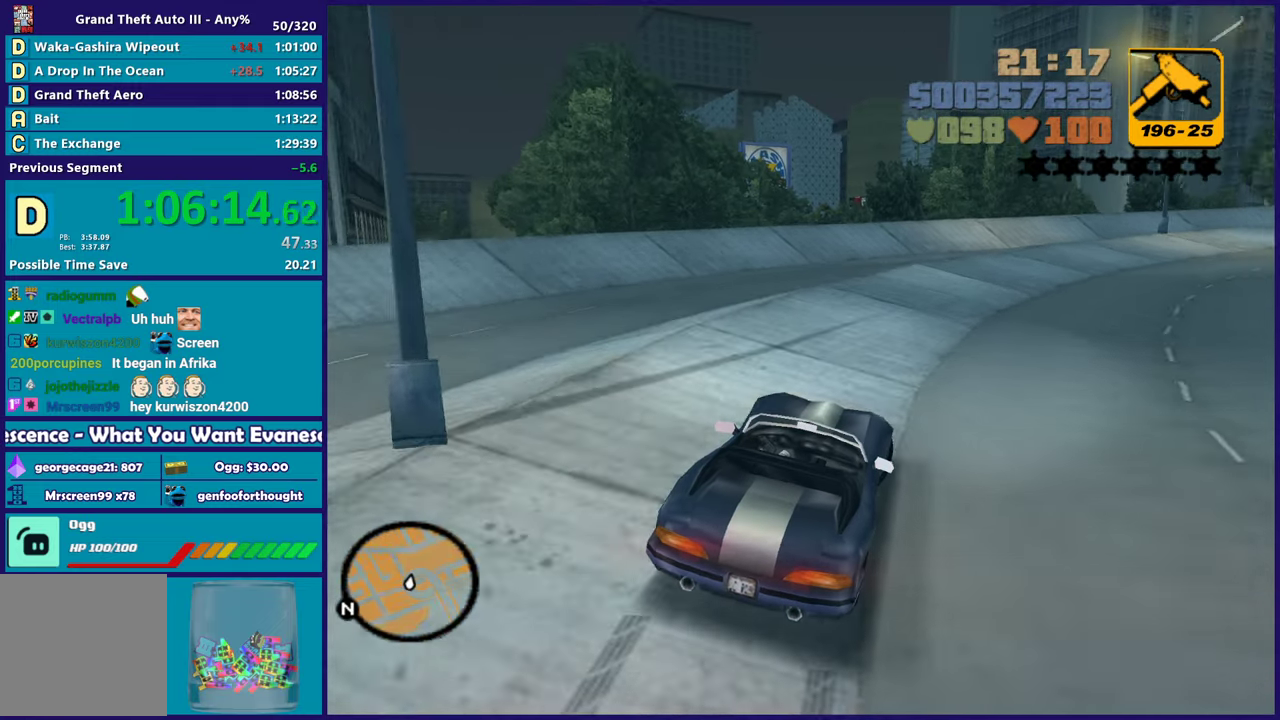
{"buttons": ["R2"], "left_stick": "center", "right_stick": "center", "events": [[400, "left_stick", "center"]]}
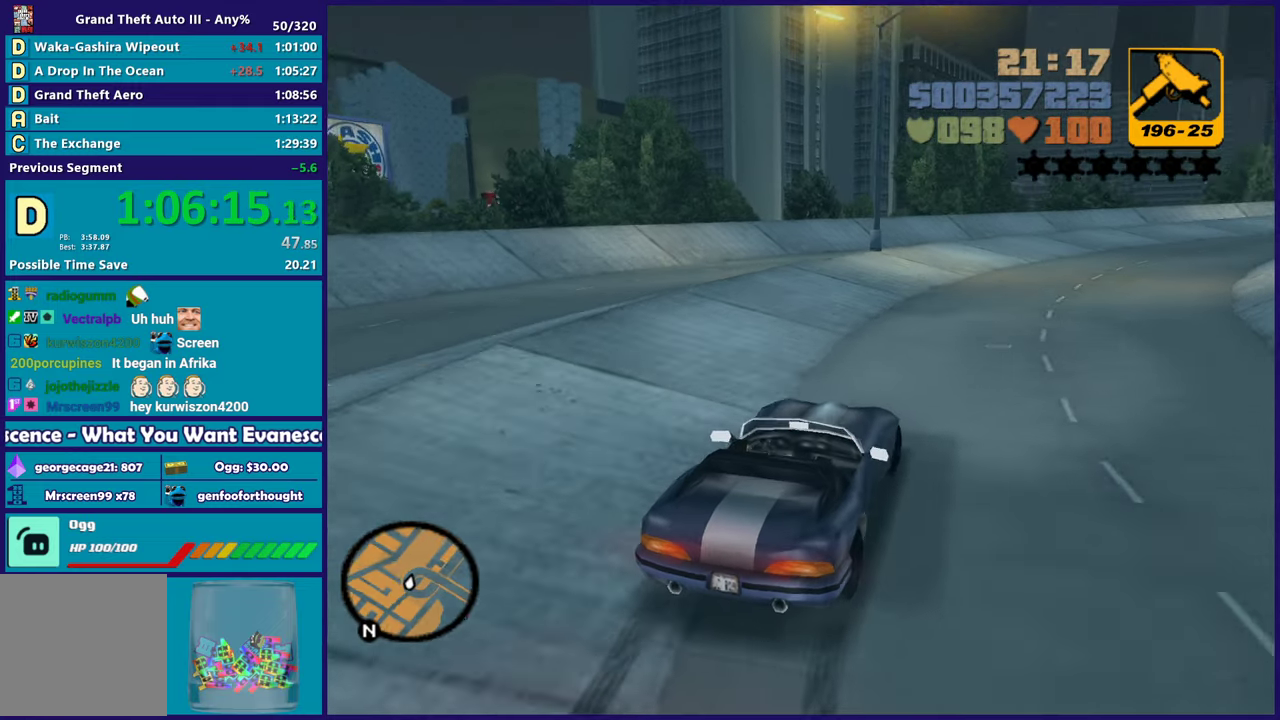
{"buttons": ["R2"], "left_stick": "down-right", "right_stick": "center", "events": [[17, "left_stick", "right"], [300, "left_stick", "left"], [417, "left_stick", "down-right"]]}
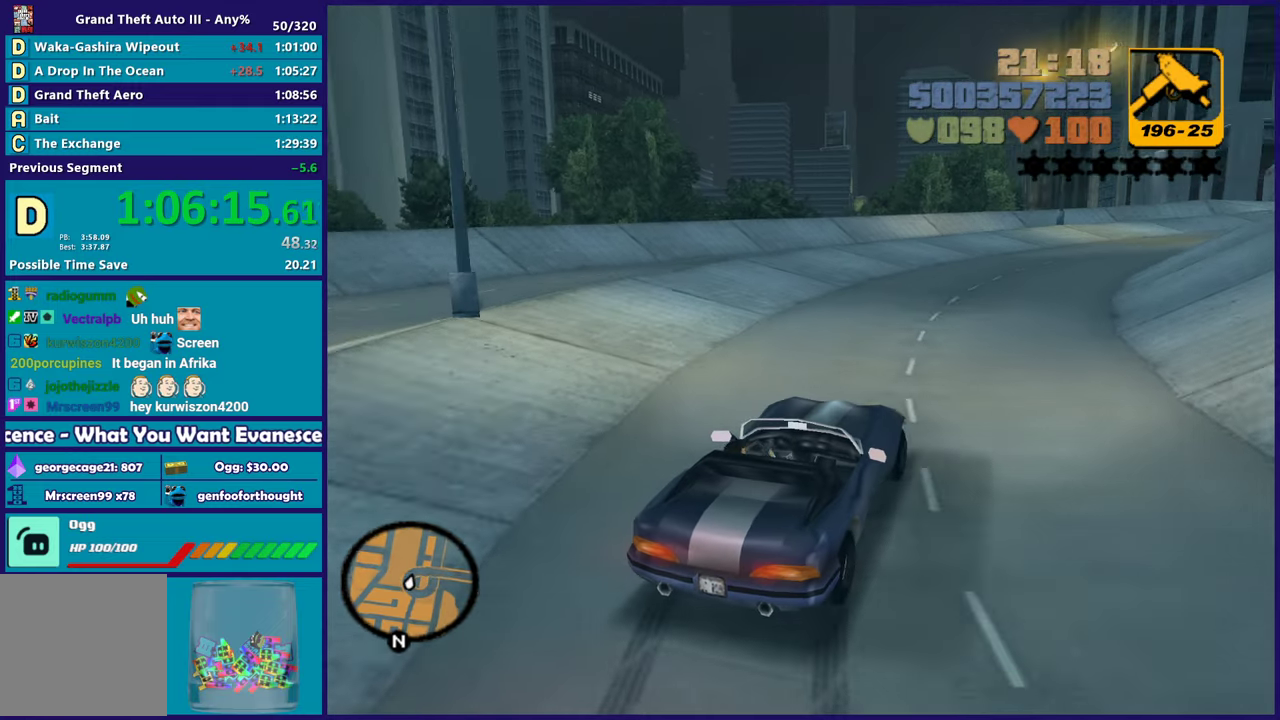
{"buttons": ["R2"], "left_stick": "left", "right_stick": "center", "events": [[83, "left_stick", "left"], [200, "left_stick", "right"], [467, "left_stick", "left"]]}
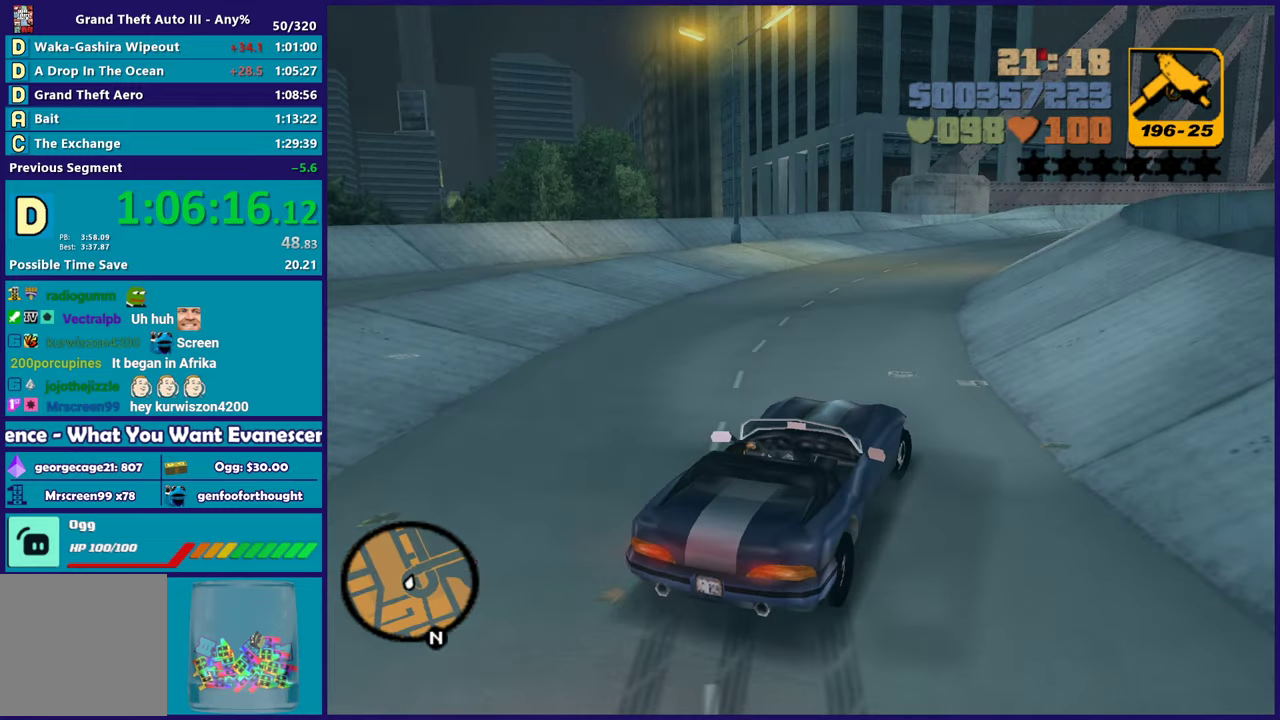
{"buttons": [], "left_stick": "left", "right_stick": "center", "events": [[150, "left_stick", "center"], [233, "left_stick", "left"], [317, "R2", "up"]]}
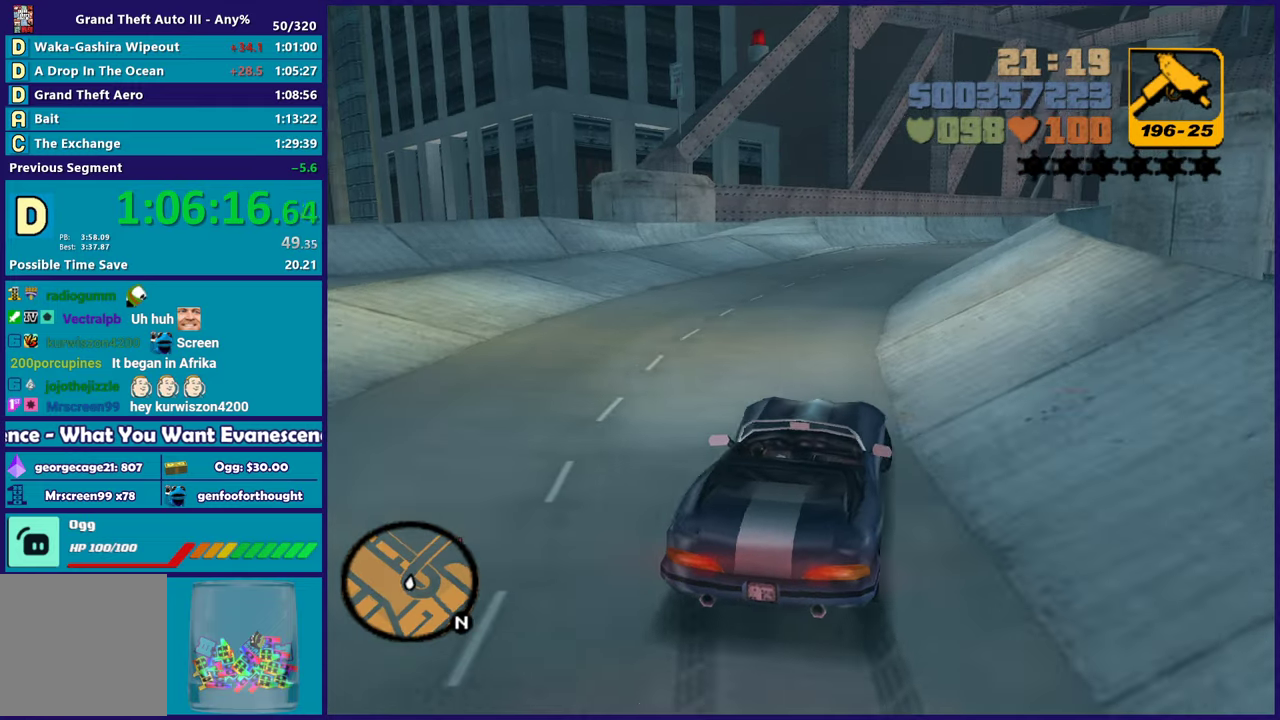
{"buttons": ["R2"], "left_stick": "right", "right_stick": "center", "events": [[33, "left_stick", "down-right"], [200, "left_stick", "right"], [467, "R2", "down"]]}
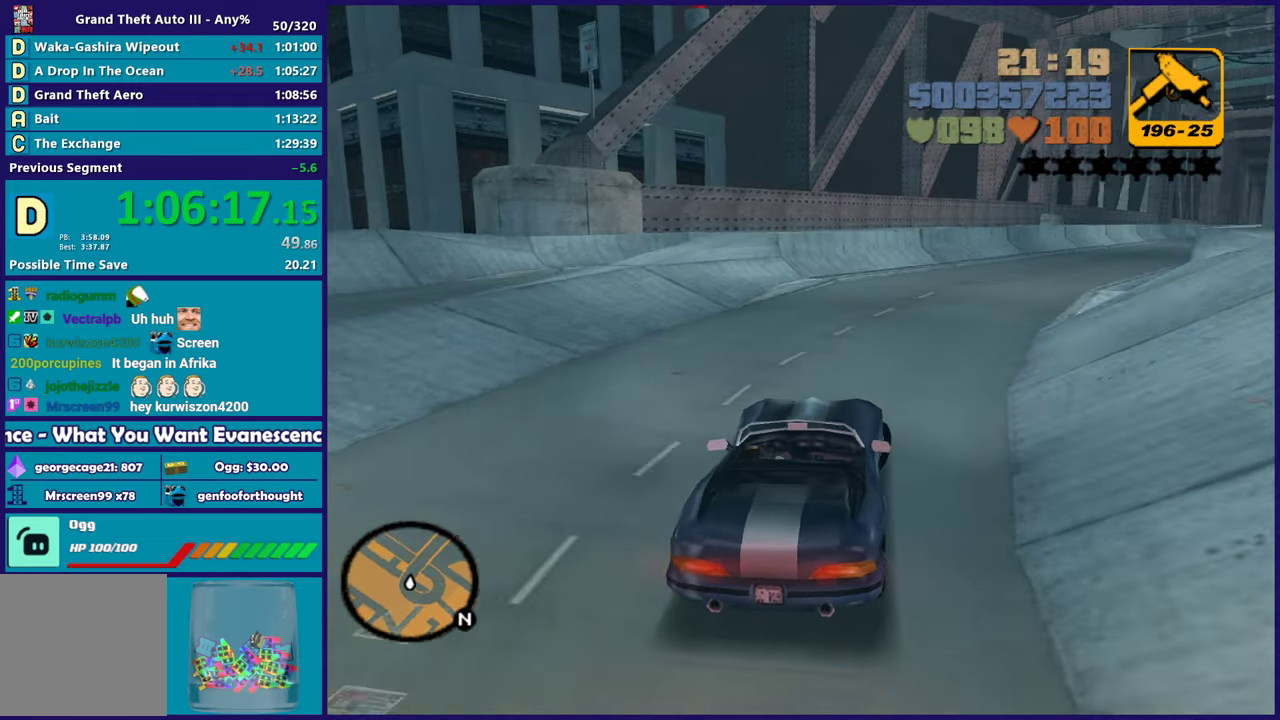
{"buttons": ["R2"], "left_stick": "up-left", "right_stick": "center", "events": [[100, "left_stick", "center"], [200, "left_stick", "right"], [417, "left_stick", "up-left"]]}